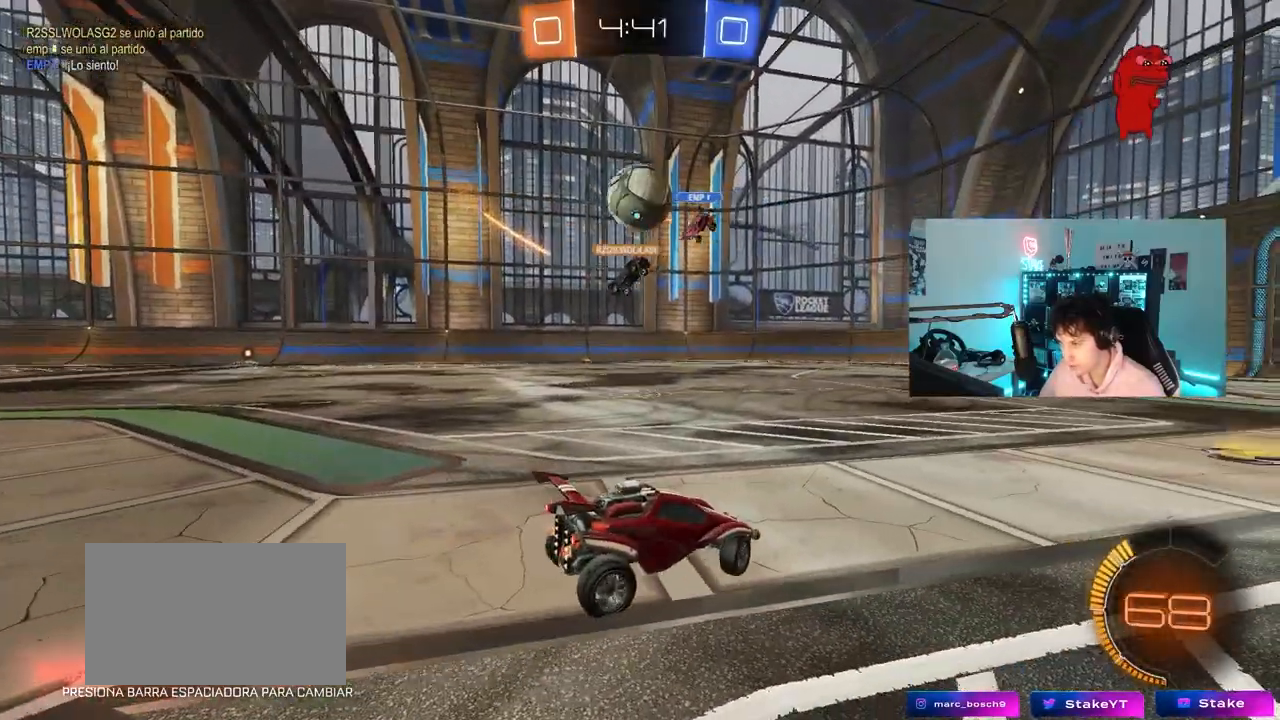
Gameplay with keyboard and mouse; each line is a JSON object with the keys and mouse buttons held at the frame after it. "events" lists presses ("down") and releases ("up") of "1", "2", "3", "4", "5", "a", "alt", "c", "caps_lock", "ctrl", "d", "e", "f", "g", "q", "r", "s", "shift", "space", "t", "tab", "v", "w", "x", "z", "mouse_left", "mouse_wheel" and "mouse_right" between this image and that frame as [ms after this image, input, new state], when the widget could be followed in between. "mouse_left", "mouse_wheel", "mouse_right" = the "left", "wheel", "right" buttons of the "mouse" list. No other keys are recorded. "wheel" means that the mouse wheel is clicked or scrolled. "mouse_move" is the direction in which the mouse moves at that frame (one of eight, or "still"), when it could be read.
{"keys": ["s"], "mouse": ["right"], "mouse_move": "still", "events": [[117, "a", "up"], [217, "mouse_right", "down"], [300, "mouse_right", "up"], [350, "mouse_right", "down"]]}
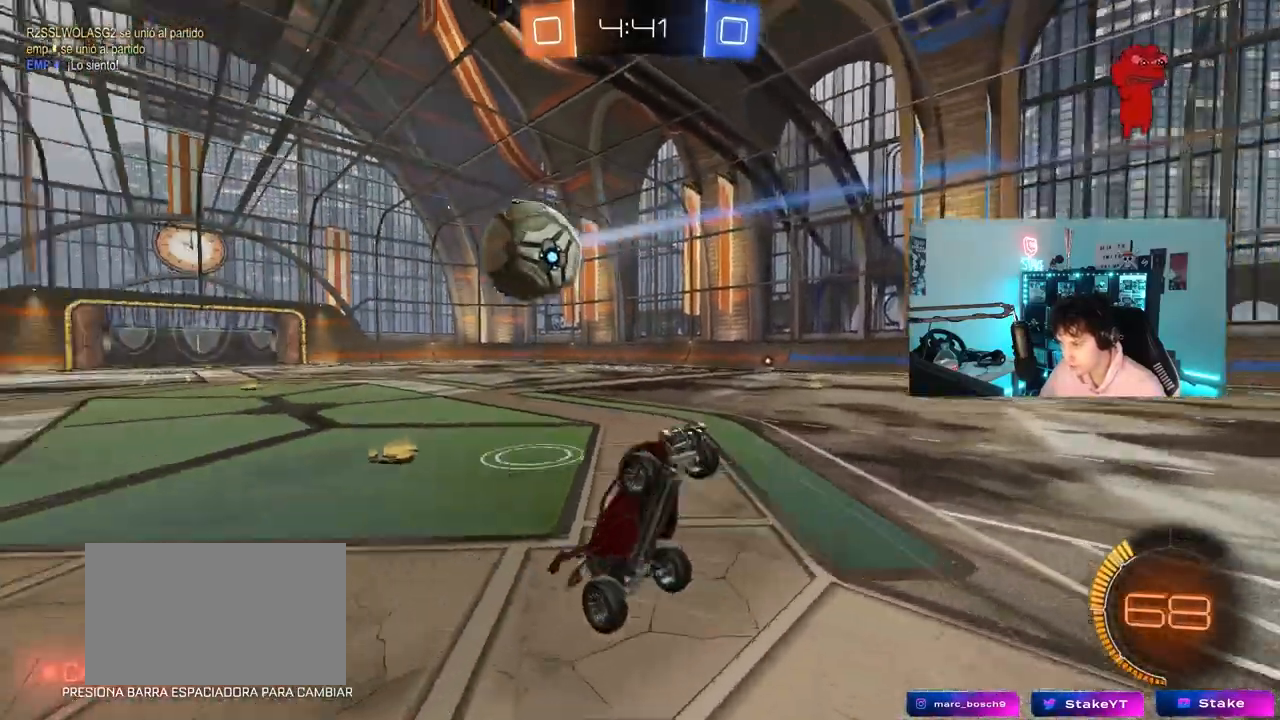
{"keys": ["d", "shift", "w"], "mouse": ["left"], "mouse_move": "still", "events": [[33, "mouse_right", "up"], [83, "mouse_left", "down"], [83, "s", "up"], [133, "d", "down"], [133, "shift", "down"], [183, "w", "down"]]}
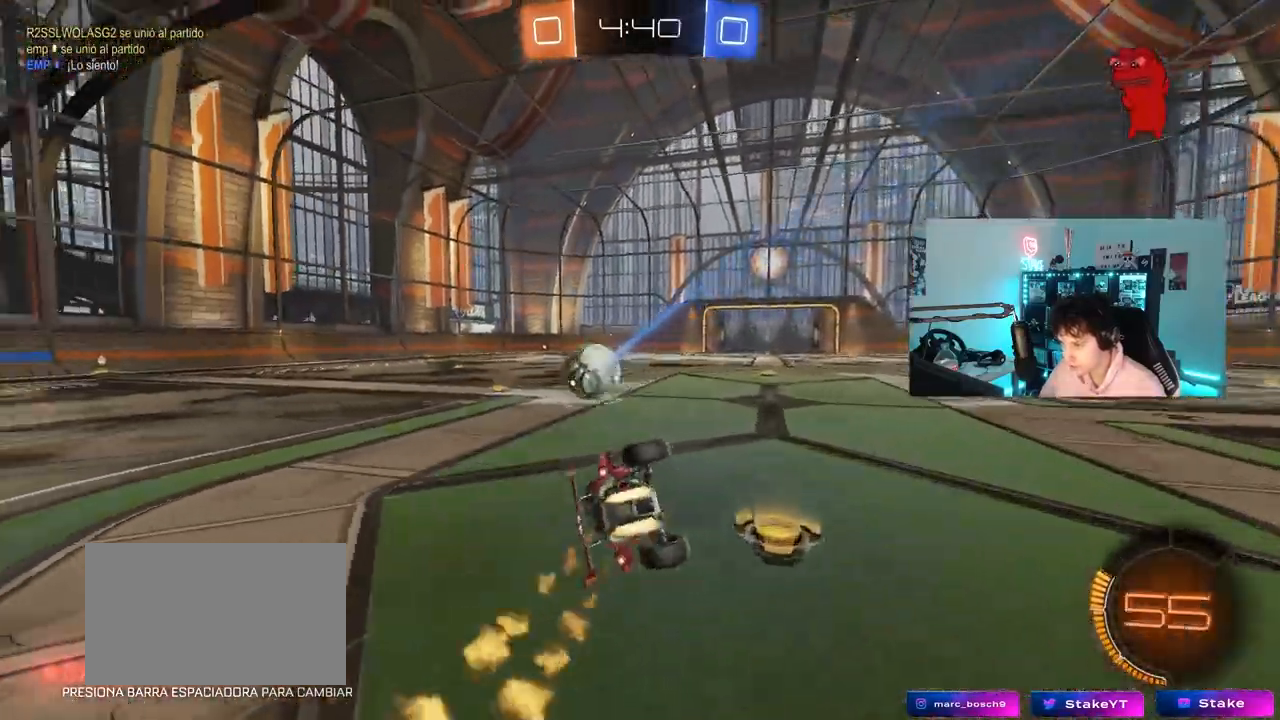
{"keys": ["w"], "mouse": ["left", "right"], "mouse_move": "still", "events": [[150, "shift", "up"], [283, "d", "up"], [483, "mouse_right", "down"]]}
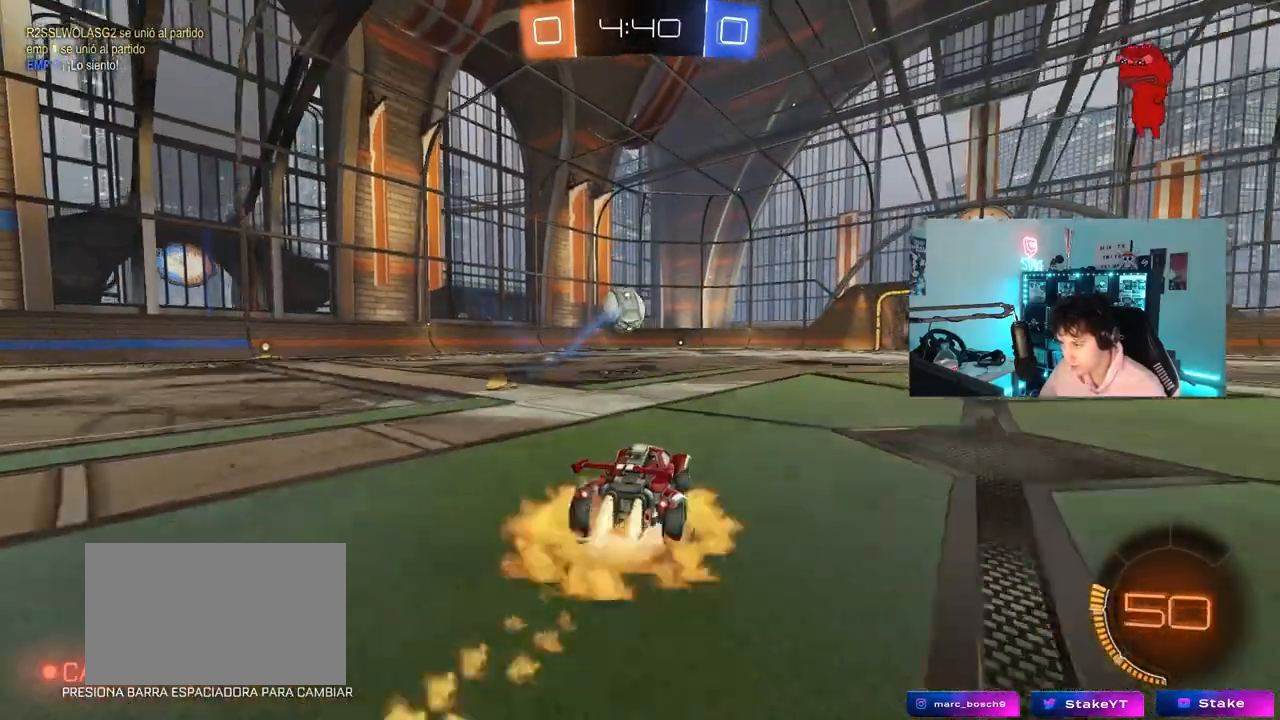
{"keys": ["a", "s", "shift"], "mouse": ["left"], "mouse_move": "still", "events": [[67, "a", "down"], [67, "mouse_right", "up"], [117, "shift", "down"], [167, "mouse_right", "down"], [217, "s", "down"], [217, "w", "up"], [300, "mouse_right", "up"]]}
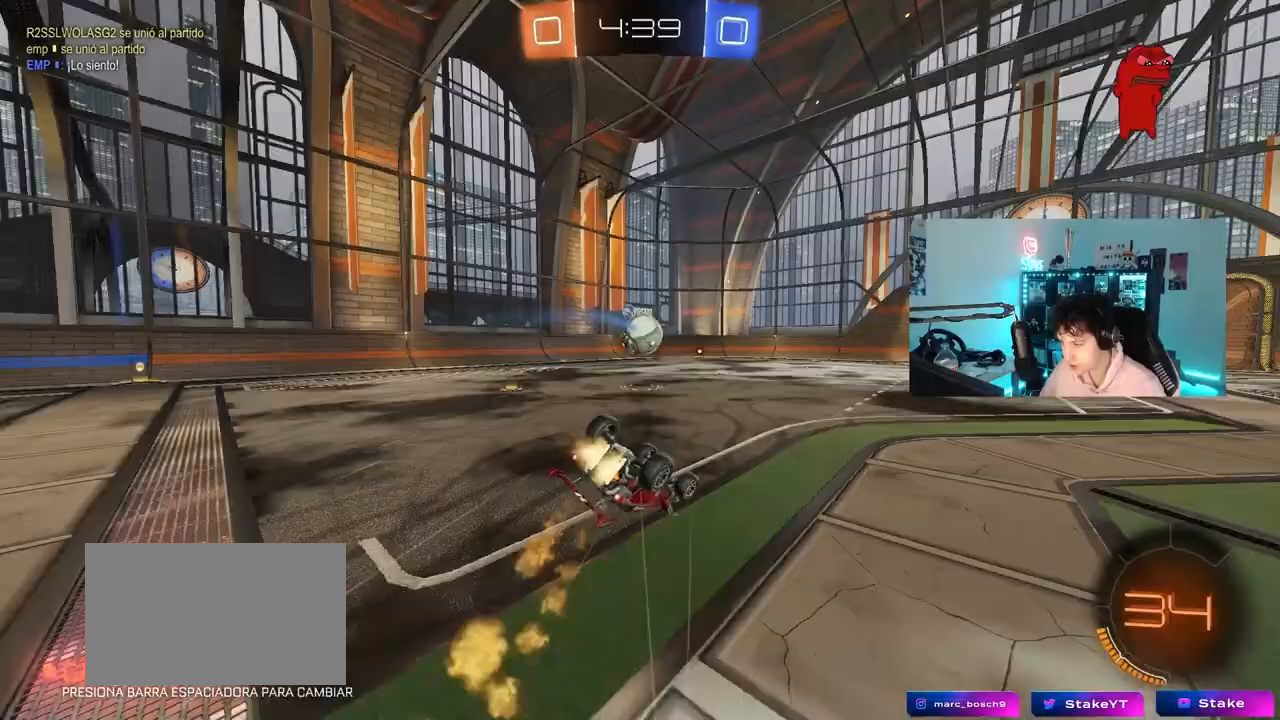
{"keys": [], "mouse": [], "mouse_move": "still", "events": [[83, "s", "up"], [183, "s", "down"], [417, "shift", "up"], [467, "a", "up"], [467, "mouse_left", "up"], [467, "s", "up"]]}
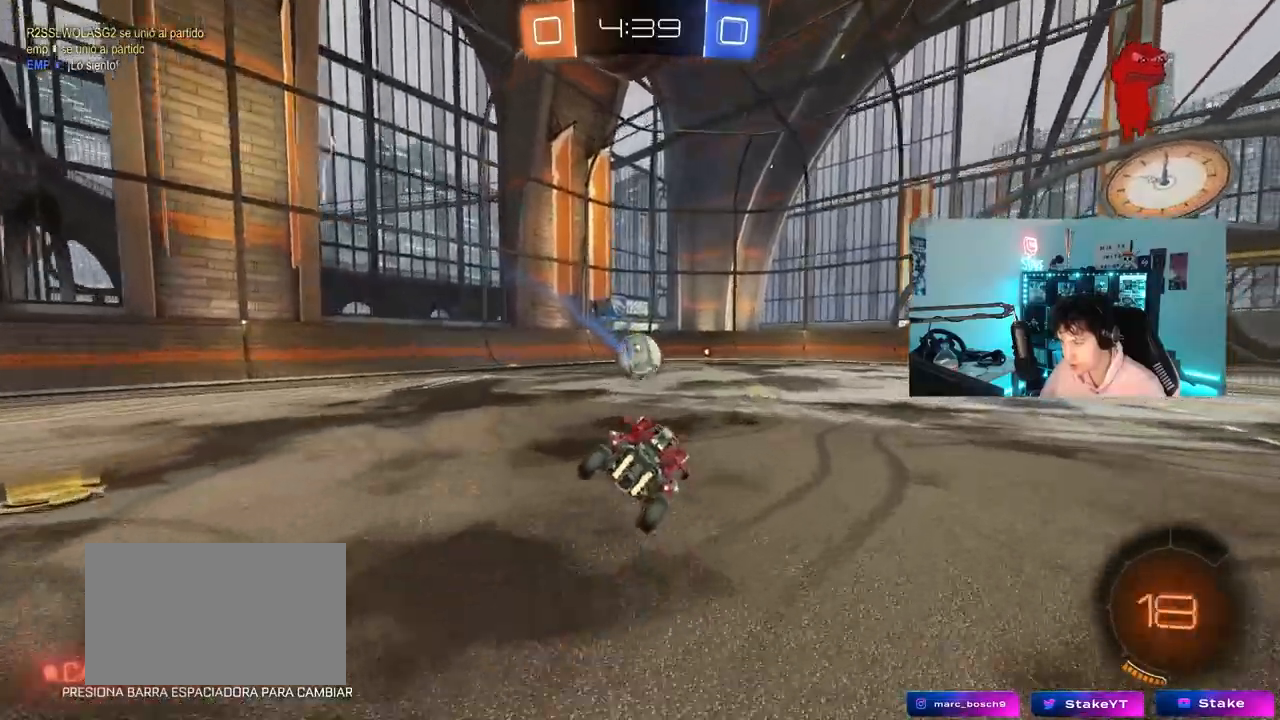
{"keys": ["w"], "mouse": [], "mouse_move": "still", "events": [[100, "w", "down"], [200, "space", "down"], [250, "d", "down"], [300, "mouse_left", "down"], [333, "d", "up"], [383, "space", "up"], [433, "mouse_left", "up"]]}
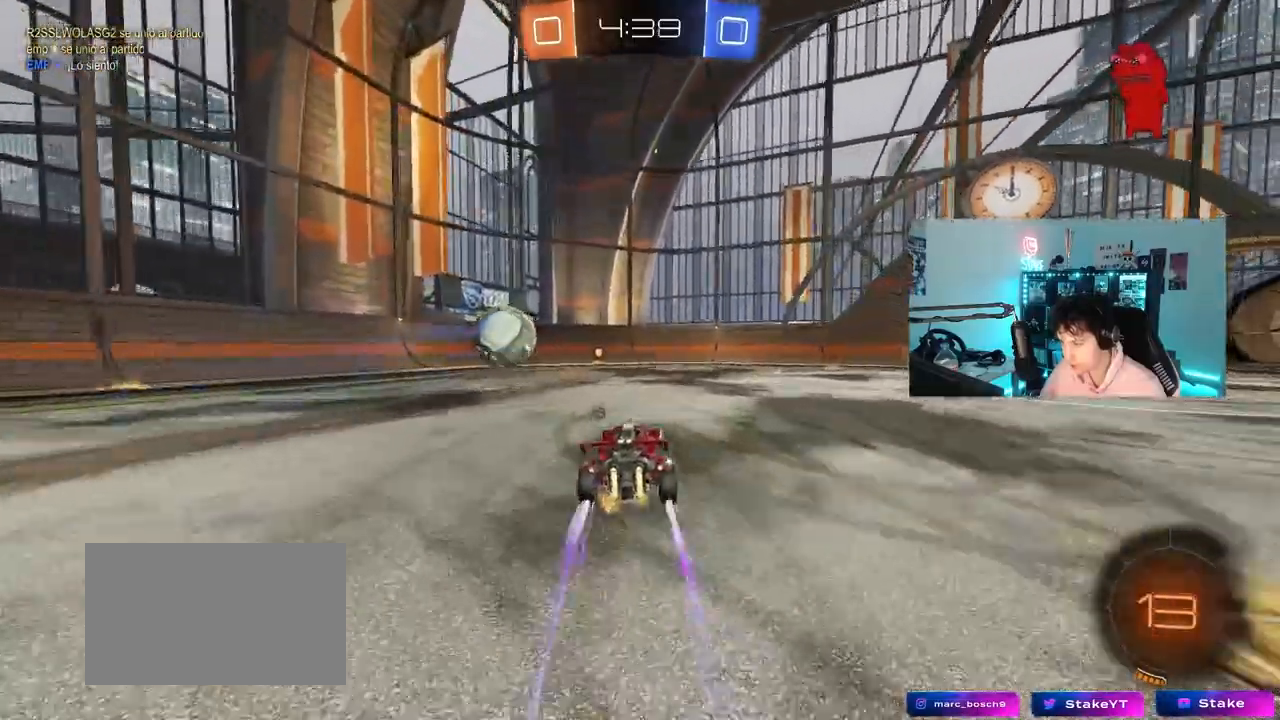
{"keys": ["a", "w"], "mouse": [], "mouse_move": "still", "events": [[67, "space", "down"], [217, "space", "up"], [450, "a", "down"]]}
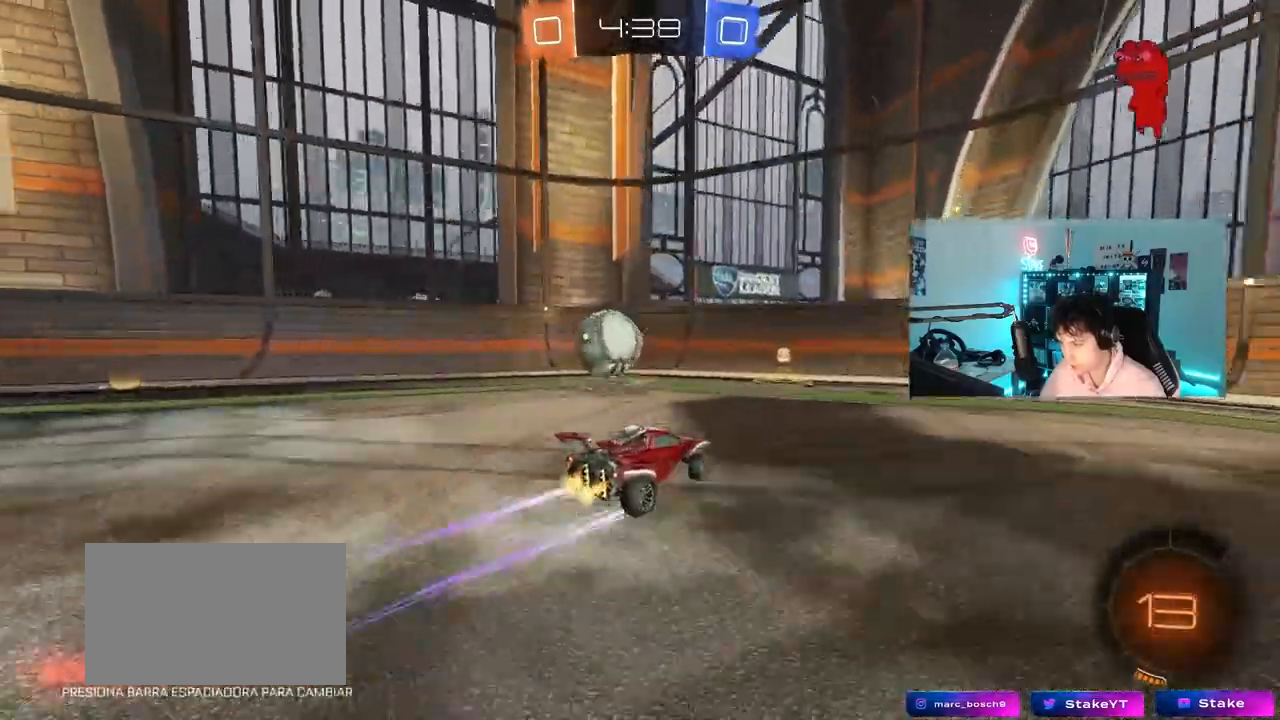
{"keys": ["a", "s"], "mouse": [], "mouse_move": "left", "events": [[33, "a", "up"], [133, "a", "down"], [217, "mouse_left", "down"], [267, "a", "up"], [317, "a", "down"], [367, "mouse_left", "up"], [417, "a", "up"], [417, "w", "up"], [467, "a", "down"], [467, "s", "down"]]}
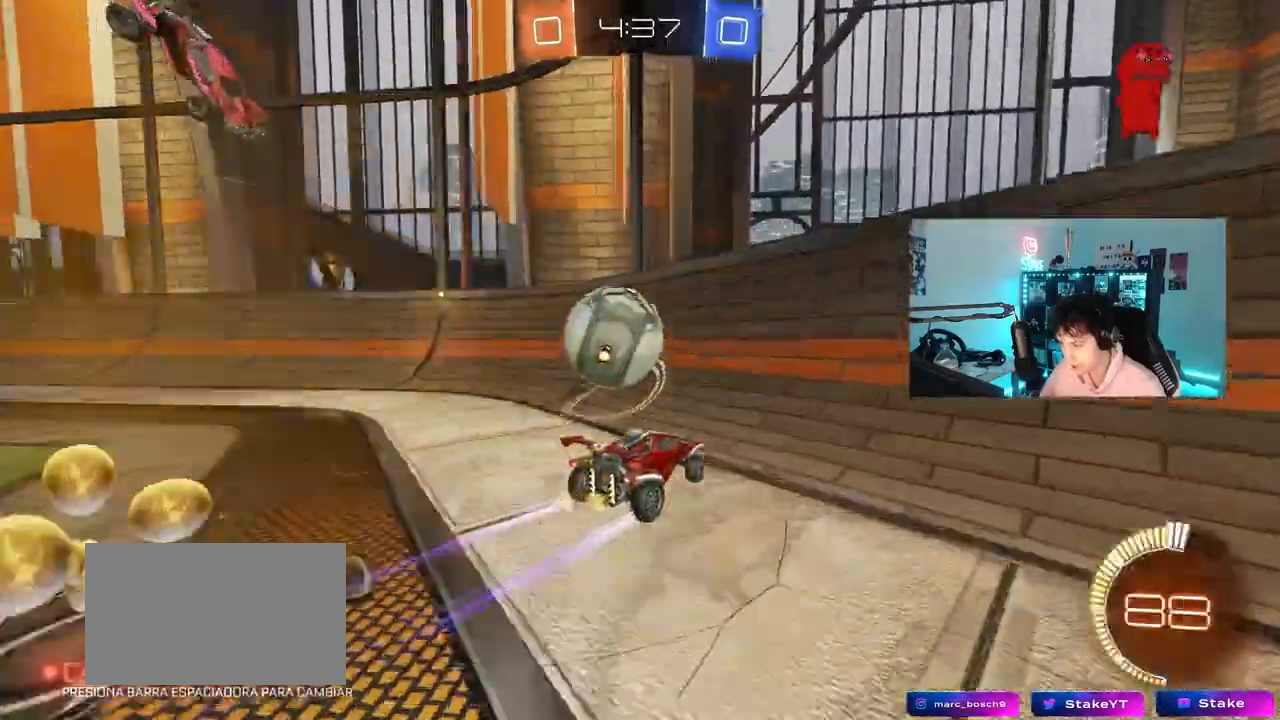
{"keys": ["d", "w"], "mouse": [], "mouse_move": "still", "events": [[50, "a", "up"], [50, "d", "down"], [50, "s", "up"], [100, "mouse_left", "down"], [200, "a", "down"], [200, "s", "down"], [233, "s", "up"], [233, "shift", "down"], [283, "a", "up"], [283, "mouse_left", "up"], [333, "shift", "up"], [383, "w", "down"]]}
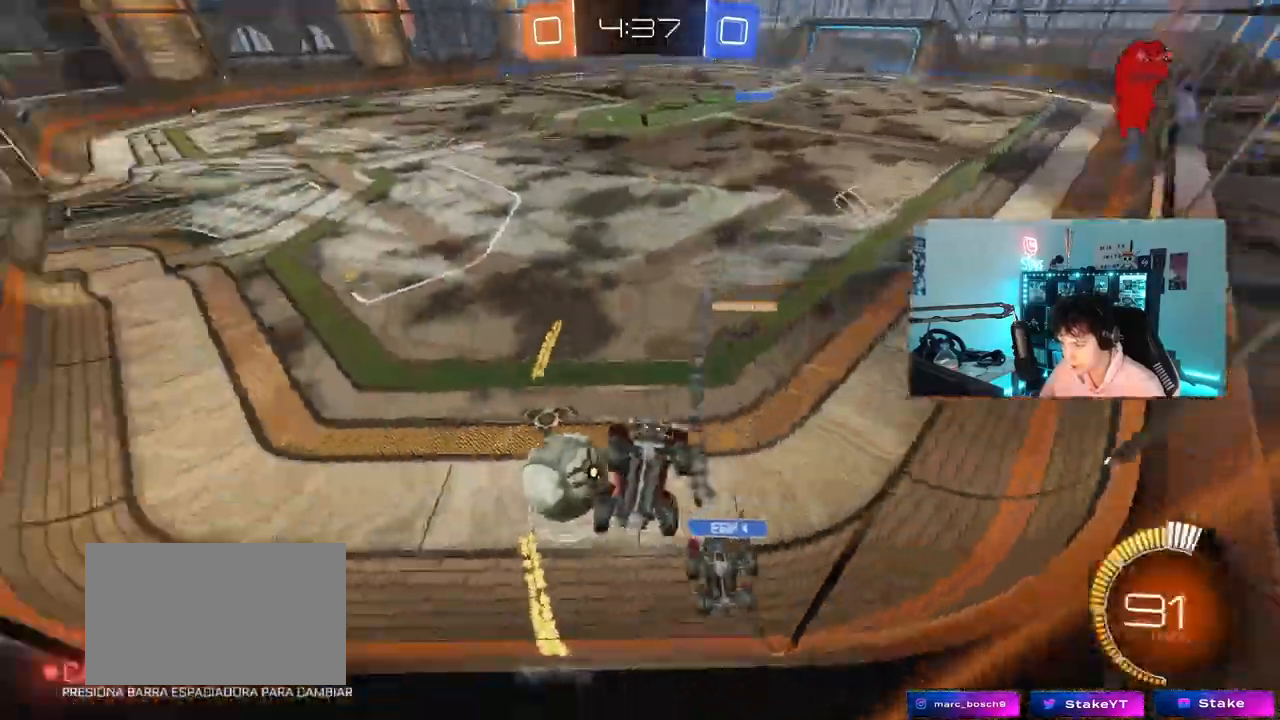
{"keys": ["d", "w"], "mouse": ["left"], "mouse_move": "still", "events": [[33, "shift", "down"], [67, "mouse_left", "down"], [117, "shift", "up"]]}
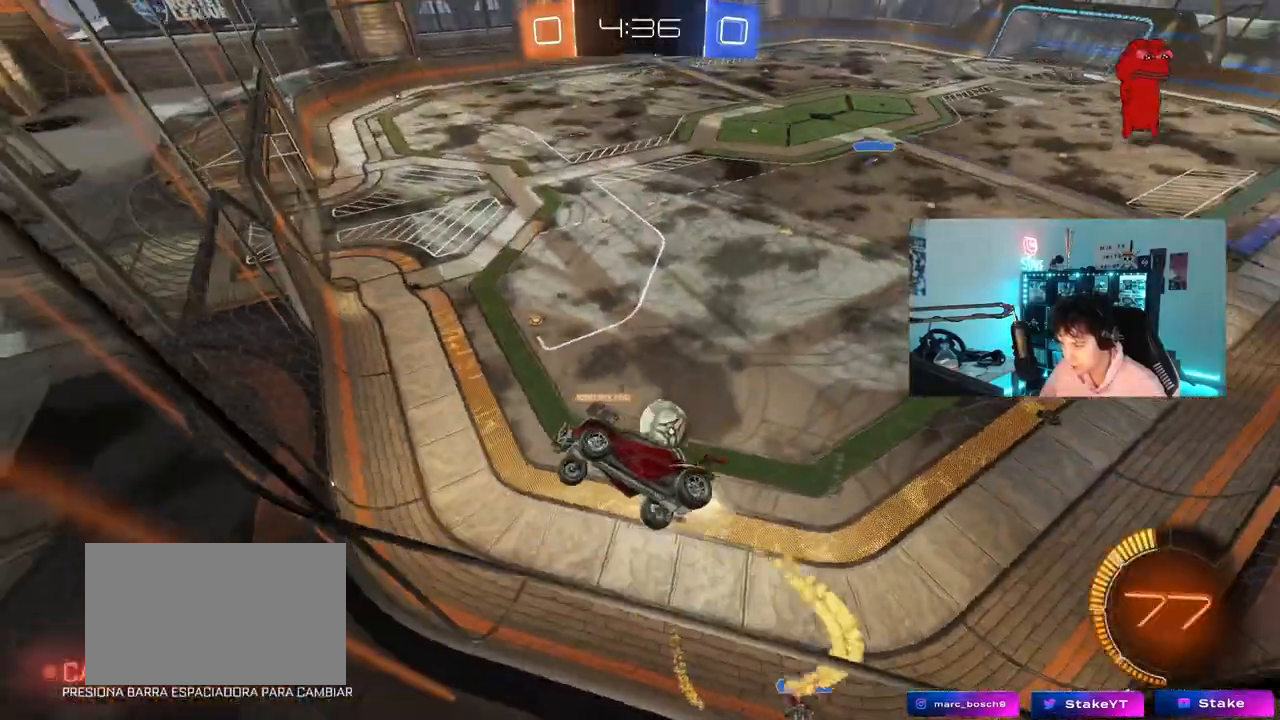
{"keys": ["w"], "mouse": [], "mouse_move": "still", "events": [[133, "mouse_left", "up"], [183, "shift", "down"], [233, "shift", "up"], [367, "d", "up"]]}
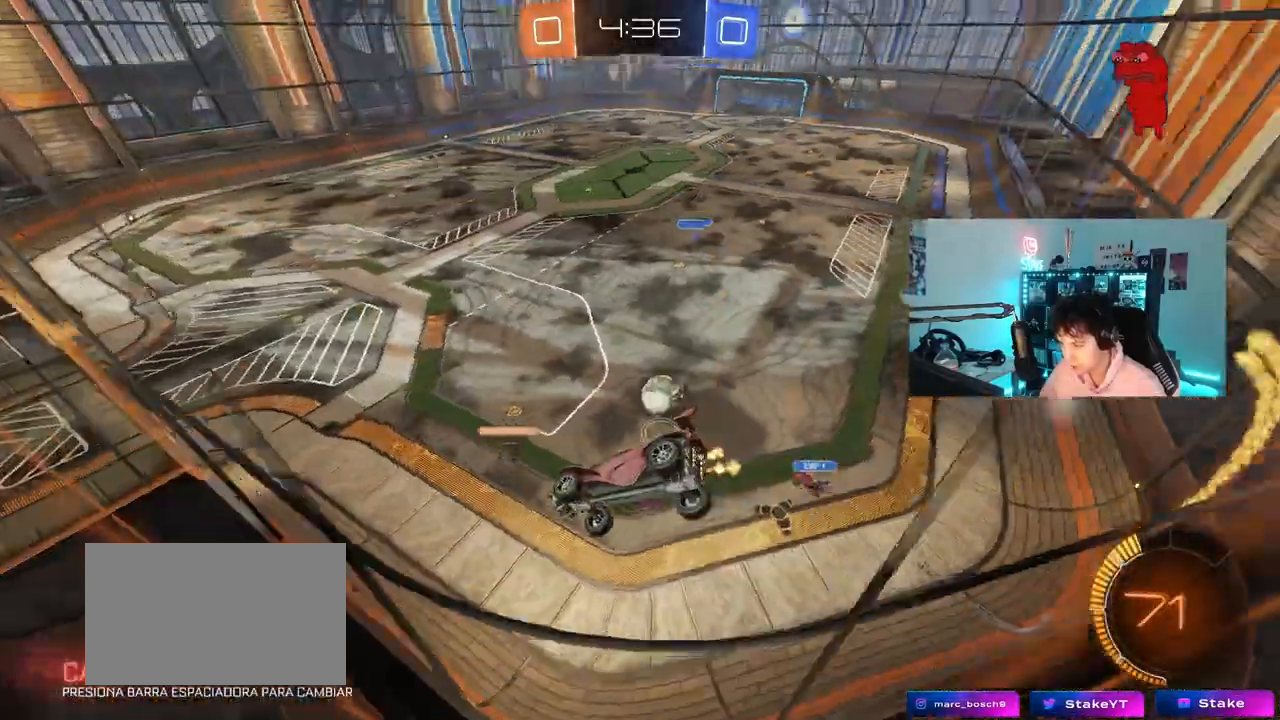
{"keys": ["d", "w"], "mouse": [], "mouse_move": "still", "events": [[17, "d", "down"], [200, "d", "up"], [383, "d", "down"]]}
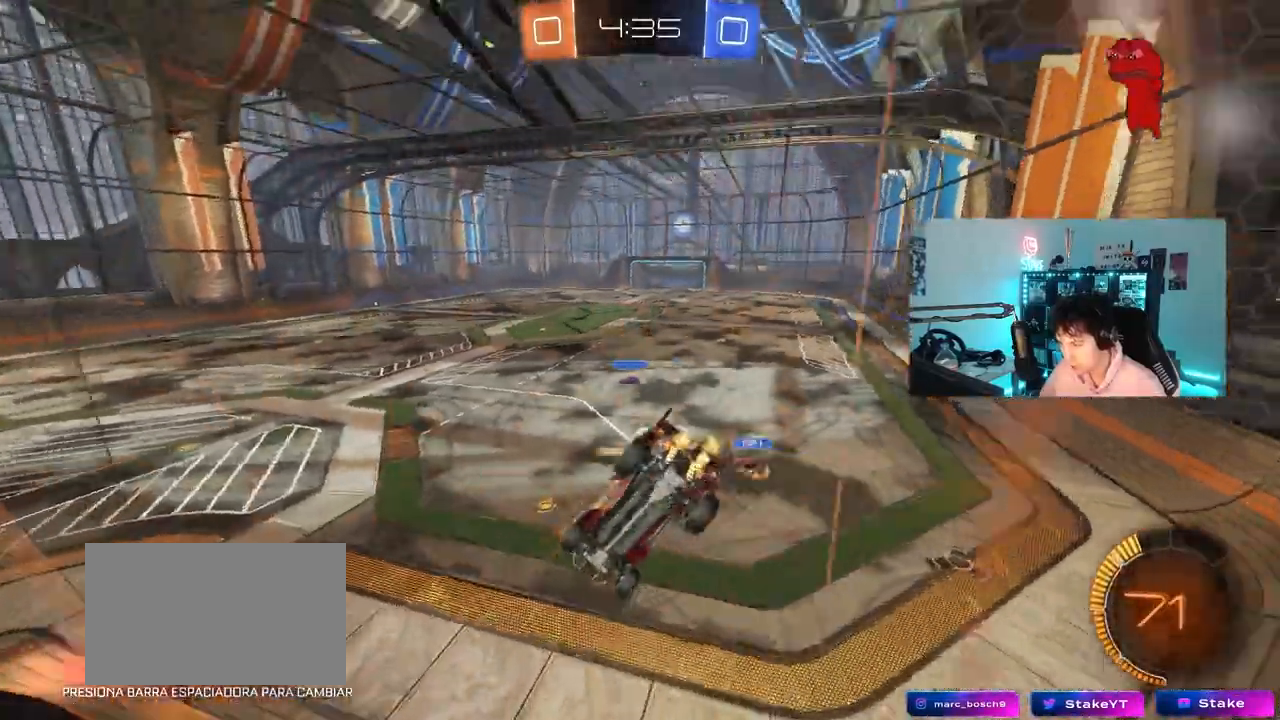
{"keys": ["d", "w"], "mouse": [], "mouse_move": "still", "events": [[67, "d", "up"], [300, "d", "down"]]}
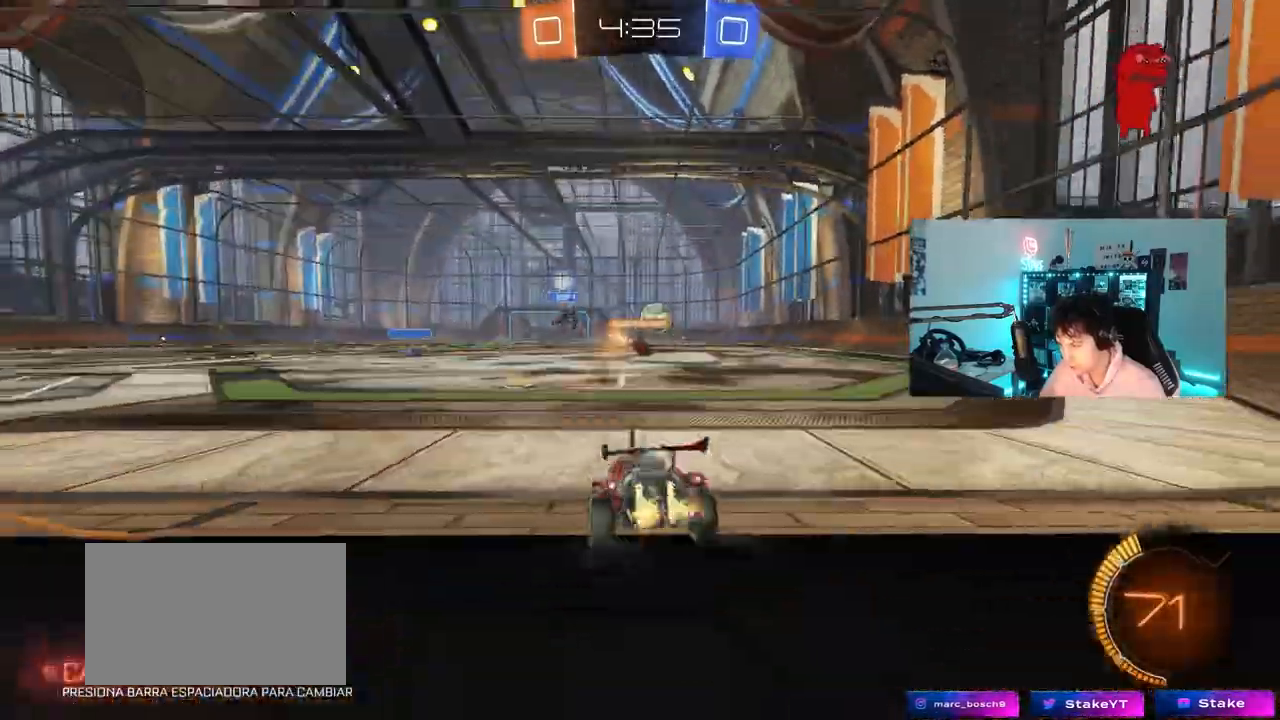
{"keys": ["d", "s", "shift"], "mouse": ["left", "right"], "mouse_move": "down-left", "events": [[83, "d", "up"], [133, "a", "down"], [183, "mouse_left", "down"], [233, "mouse_right", "down"], [267, "a", "up"], [267, "d", "down"], [317, "mouse_right", "up"], [317, "shift", "down"], [367, "mouse_right", "down"], [417, "s", "down"], [417, "w", "up"]]}
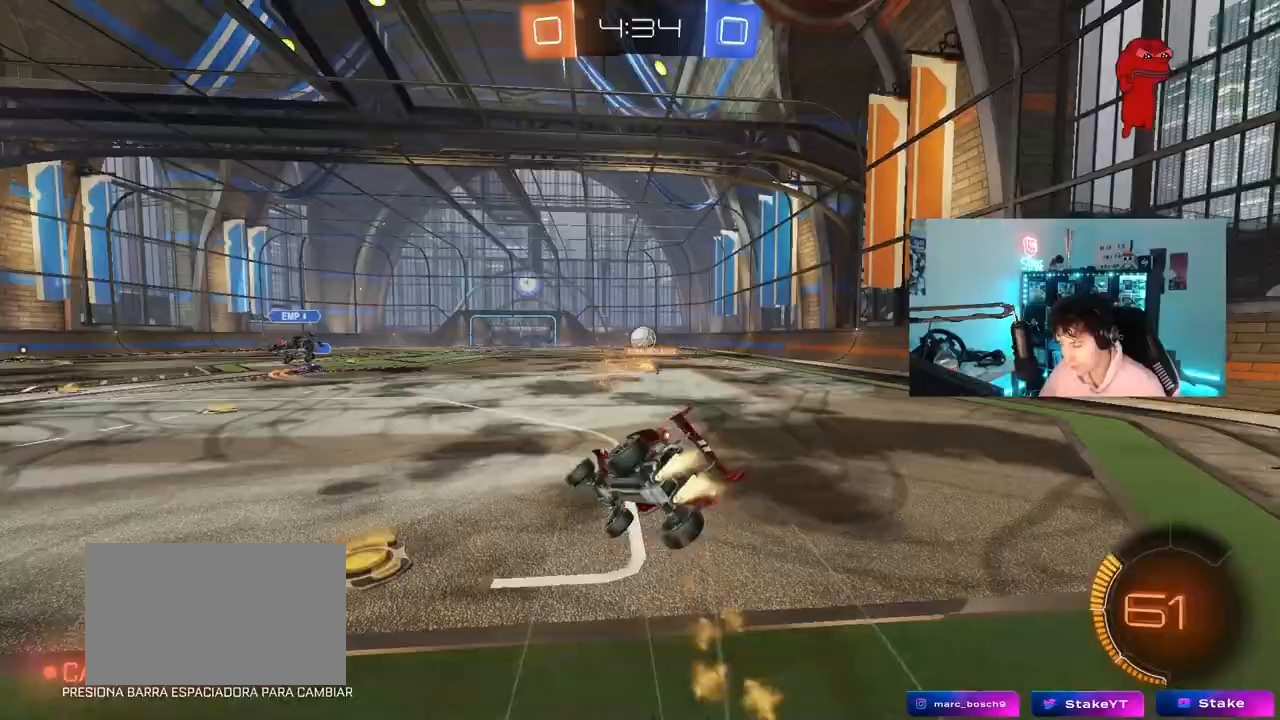
{"keys": ["d", "s", "shift"], "mouse": [], "mouse_move": "still", "events": [[50, "mouse_right", "up"], [200, "mouse_left", "up"], [283, "s", "up"], [433, "s", "down"]]}
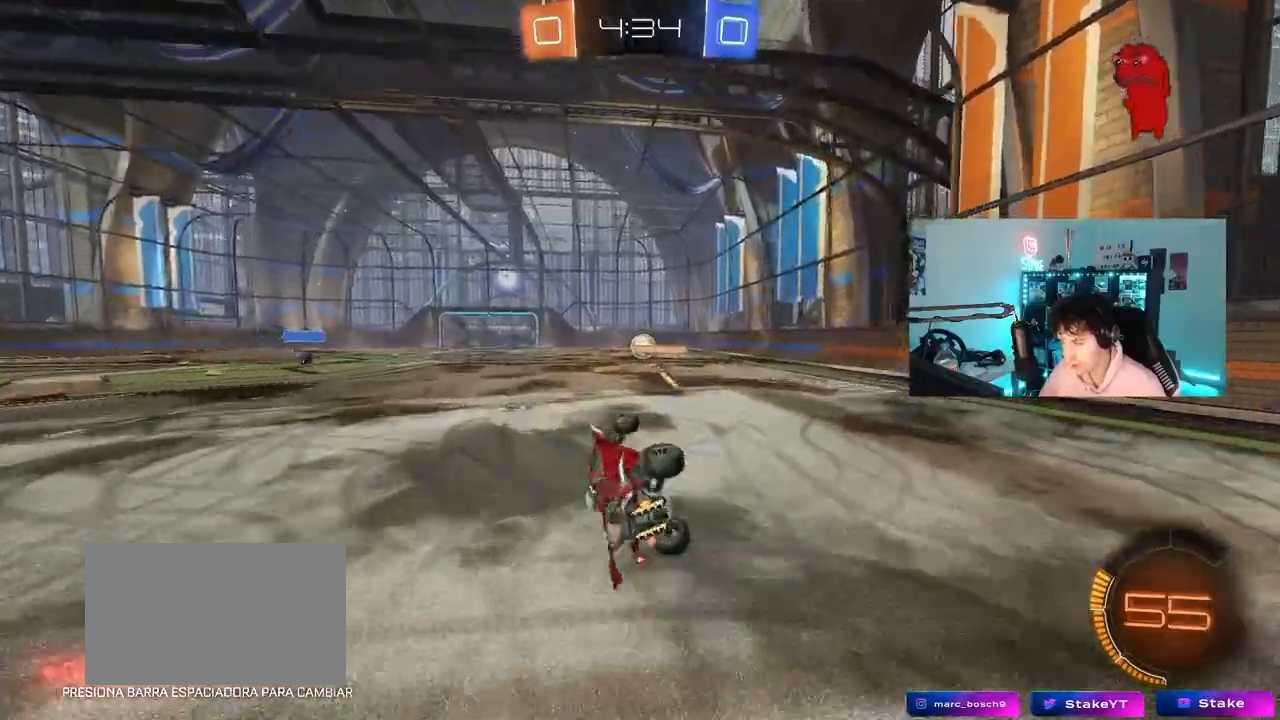
{"keys": ["d", "w"], "mouse": [], "mouse_move": "still", "events": [[117, "s", "up"], [217, "shift", "up"], [250, "d", "up"], [450, "d", "down"], [500, "w", "down"]]}
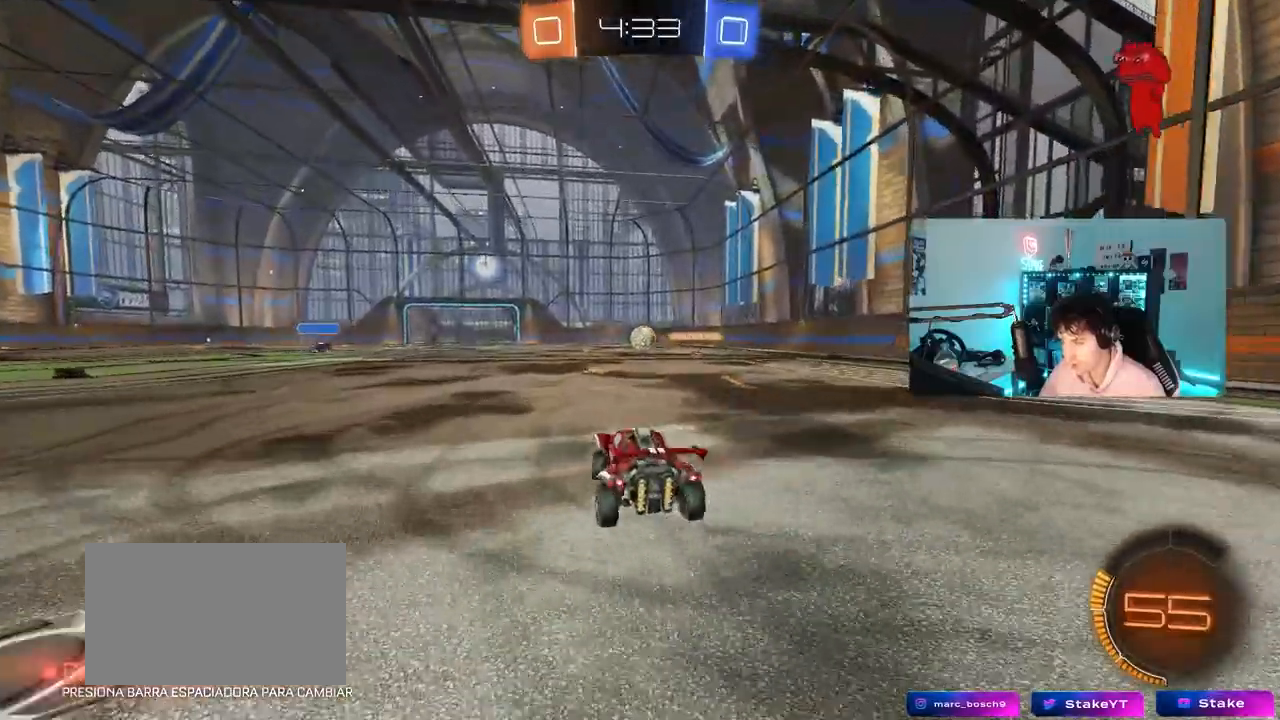
{"keys": ["a", "w"], "mouse": [], "mouse_move": "still", "events": [[83, "d", "up"], [317, "a", "down"]]}
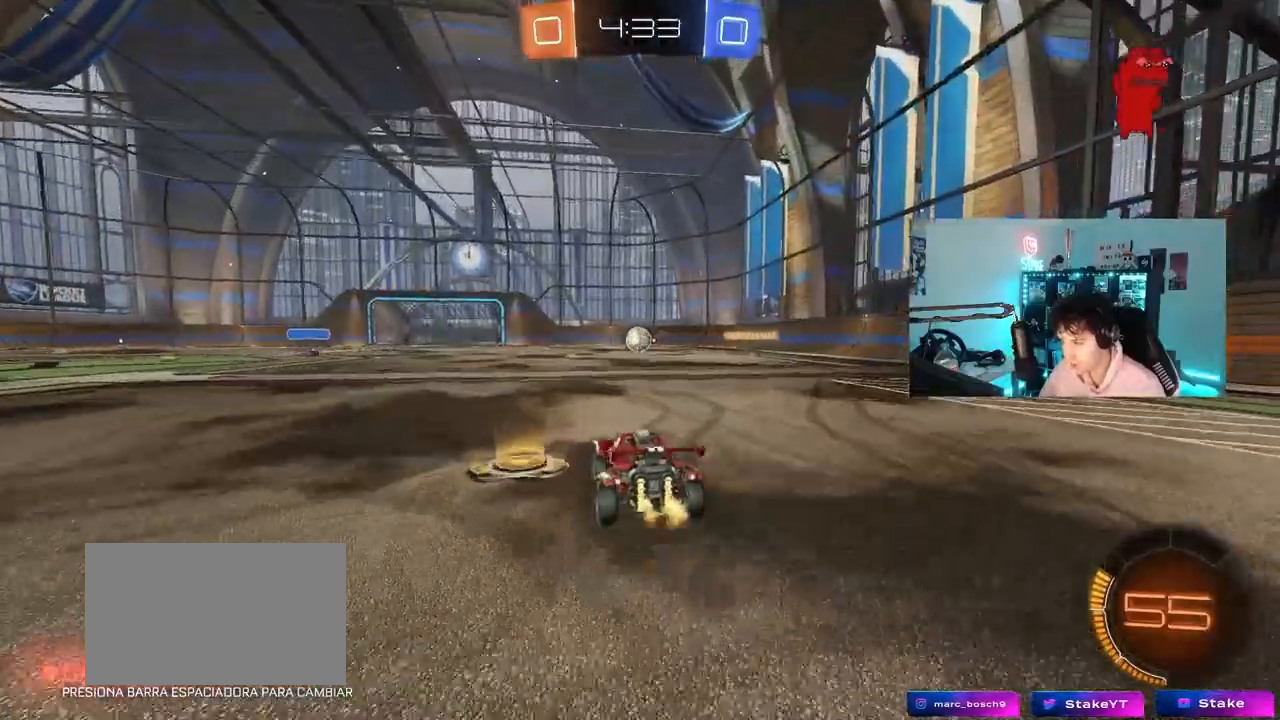
{"keys": [], "mouse": [], "mouse_move": "still", "events": [[17, "a", "up"], [100, "d", "down"], [100, "w", "up"], [200, "d", "up"], [333, "s", "down"], [383, "a", "down"], [433, "a", "up"], [433, "s", "up"]]}
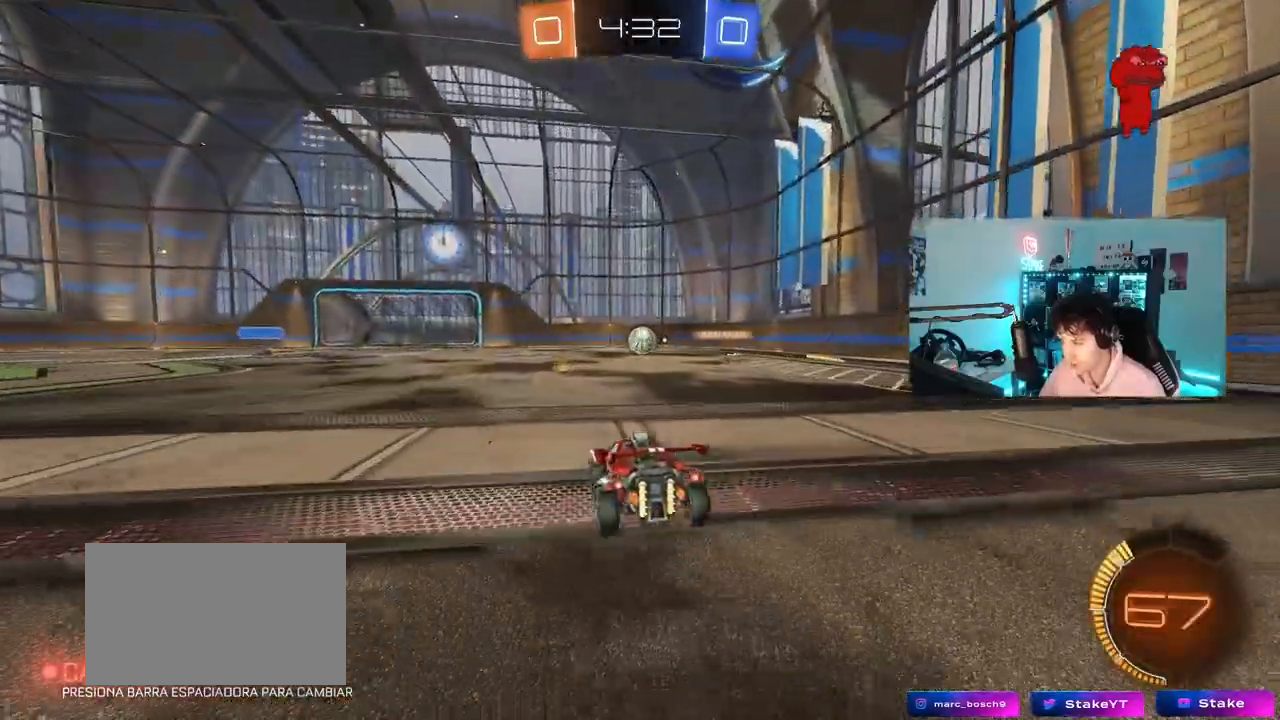
{"keys": ["w"], "mouse": [], "mouse_move": "still", "events": [[217, "w", "down"]]}
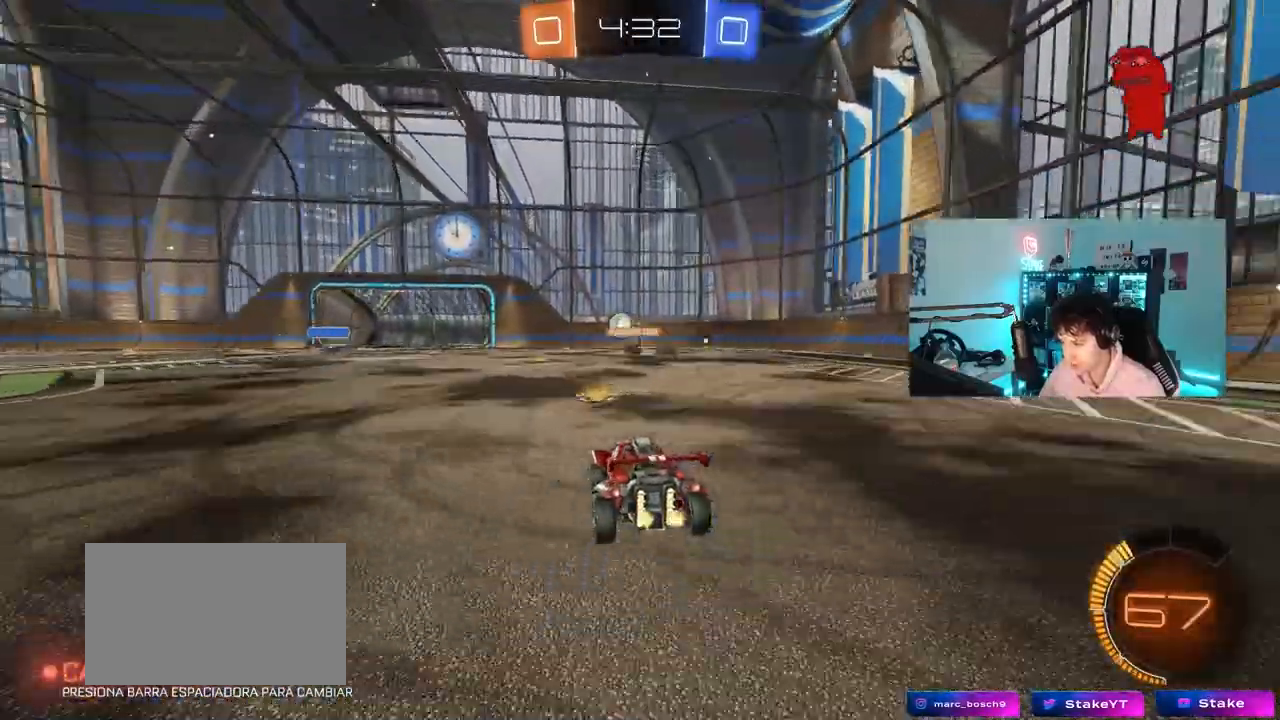
{"keys": ["a", "w"], "mouse": ["left"], "mouse_move": "down", "events": [[133, "a", "down"], [133, "w", "up"], [183, "a", "up"], [317, "a", "down"], [367, "mouse_left", "down"], [417, "w", "down"]]}
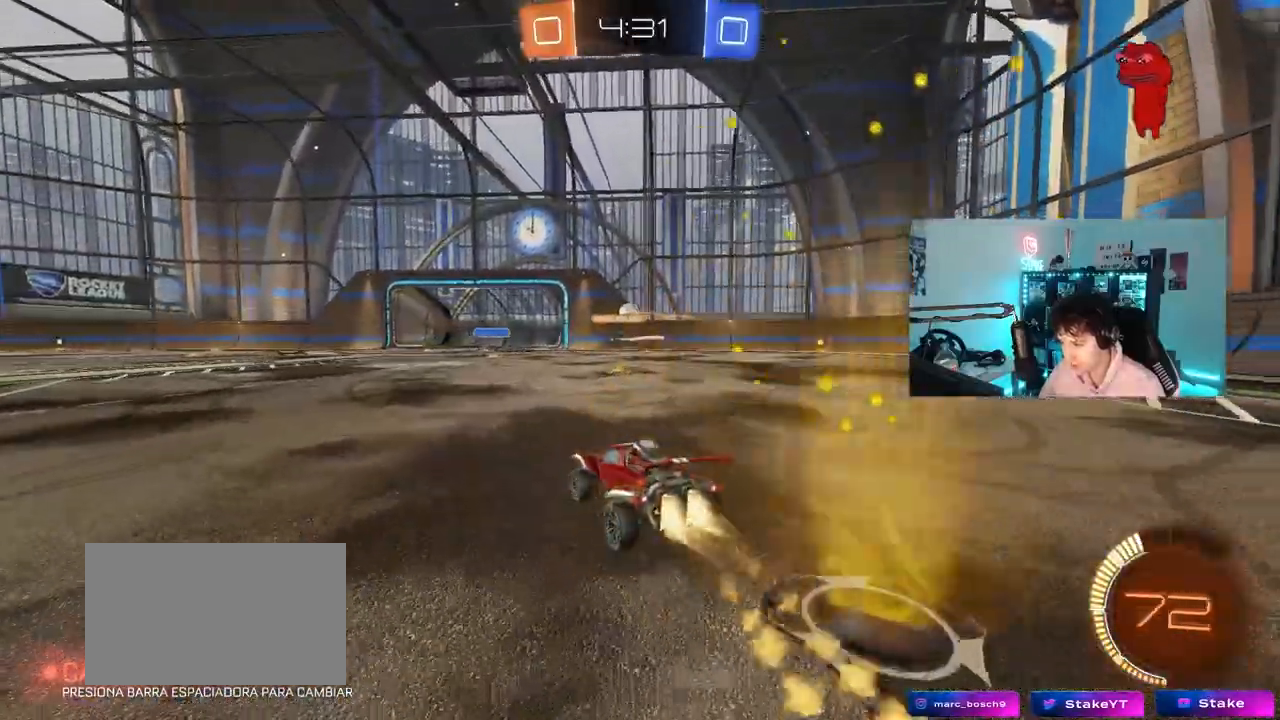
{"keys": ["w"], "mouse": ["left"], "mouse_move": "still", "events": [[100, "a", "up"]]}
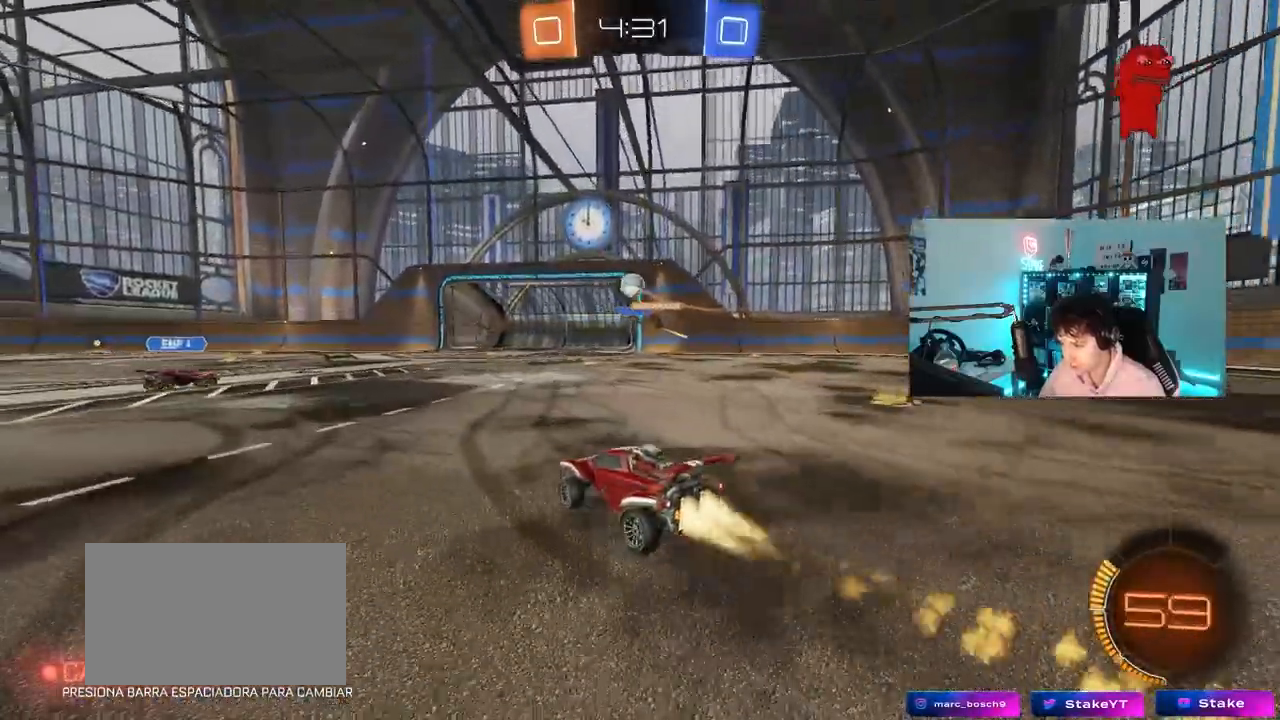
{"keys": ["a", "w"], "mouse": [], "mouse_move": "still", "events": [[117, "a", "down"], [217, "mouse_left", "up"], [250, "a", "up"], [400, "a", "down"]]}
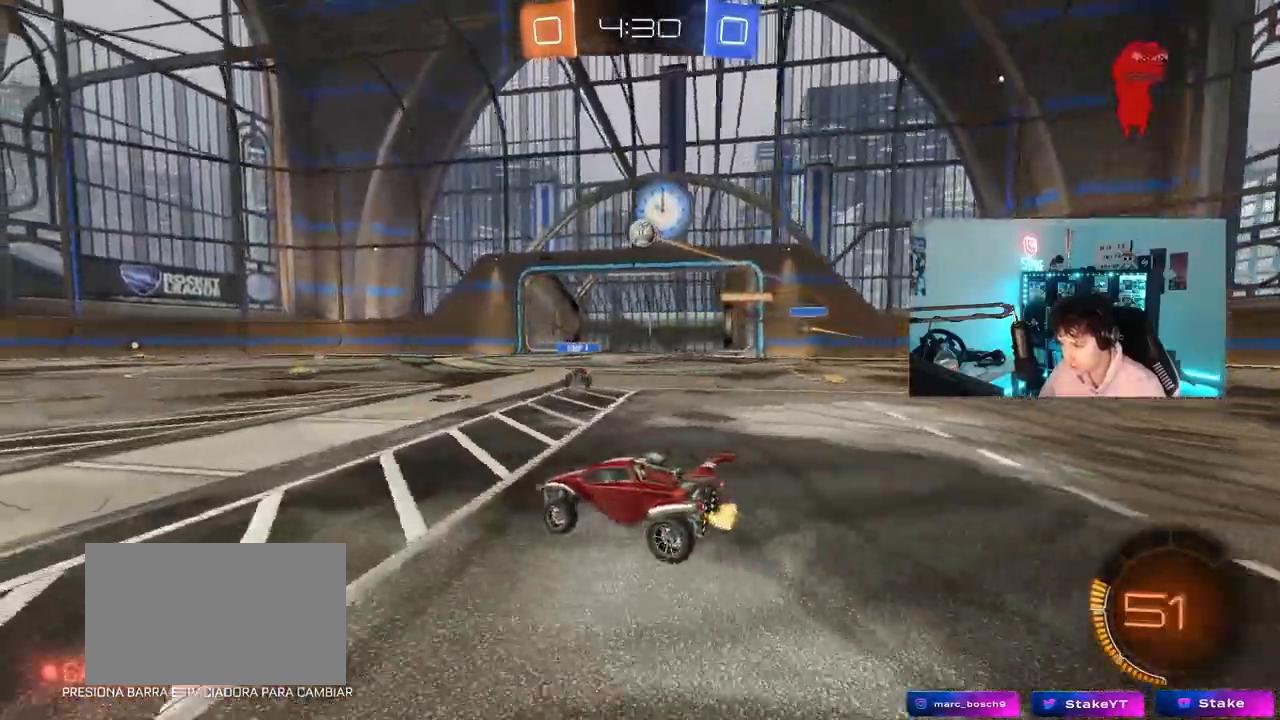
{"keys": ["w"], "mouse": [], "mouse_move": "still", "events": [[133, "a", "up"], [183, "mouse_left", "down"], [317, "mouse_left", "up"]]}
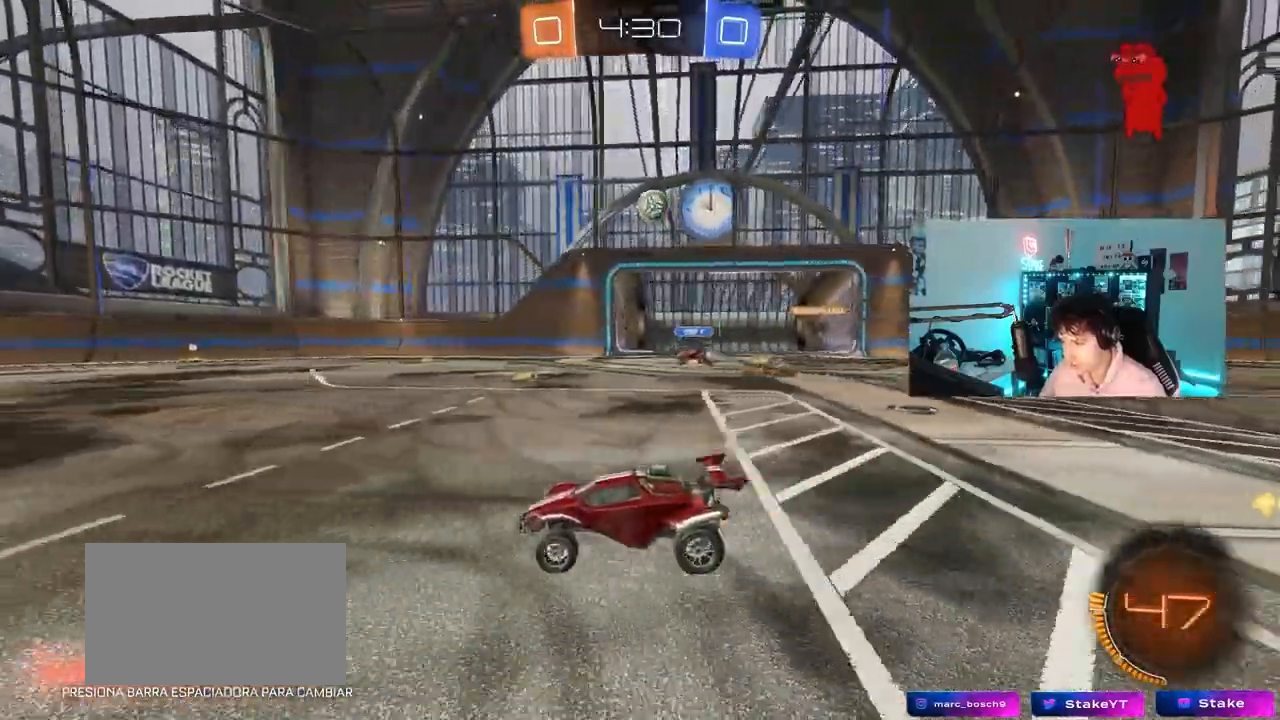
{"keys": ["w"], "mouse": [], "mouse_move": "still", "events": [[100, "d", "down"], [100, "w", "up"], [250, "s", "down"], [283, "s", "up"], [333, "d", "up"], [483, "w", "down"]]}
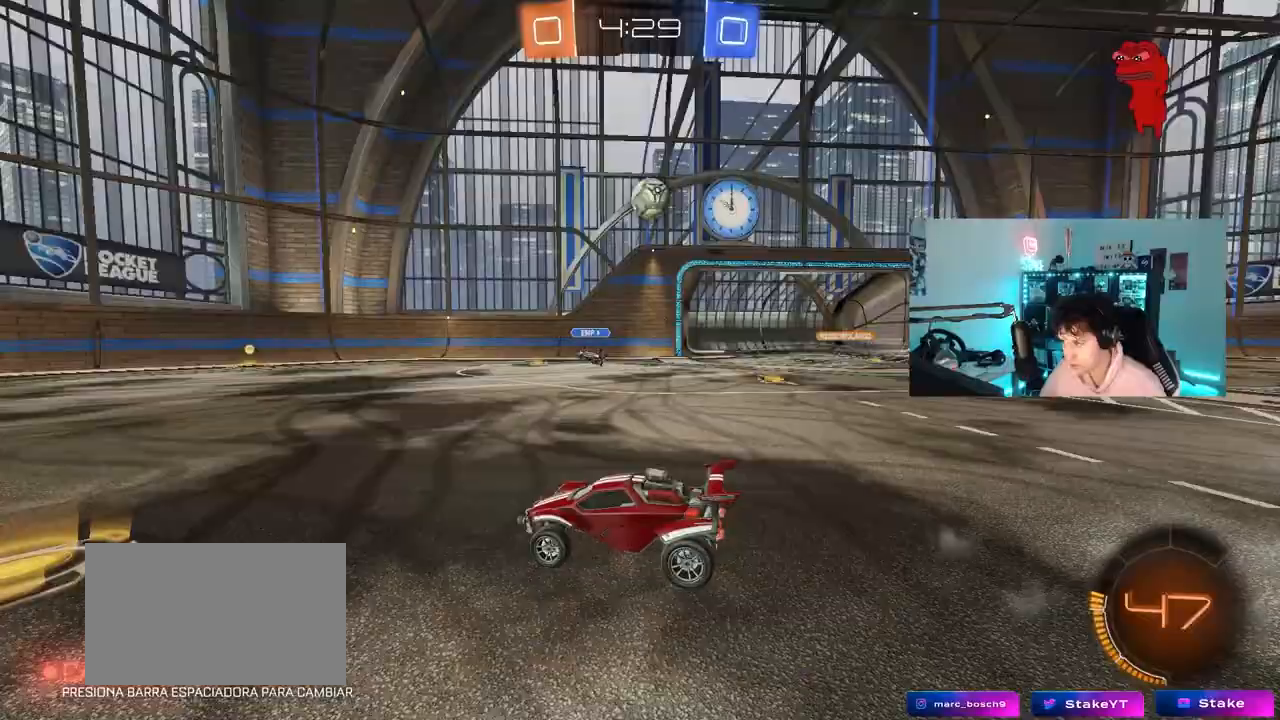
{"keys": ["w"], "mouse": [], "mouse_move": "still", "events": [[217, "d", "down"], [450, "d", "up"]]}
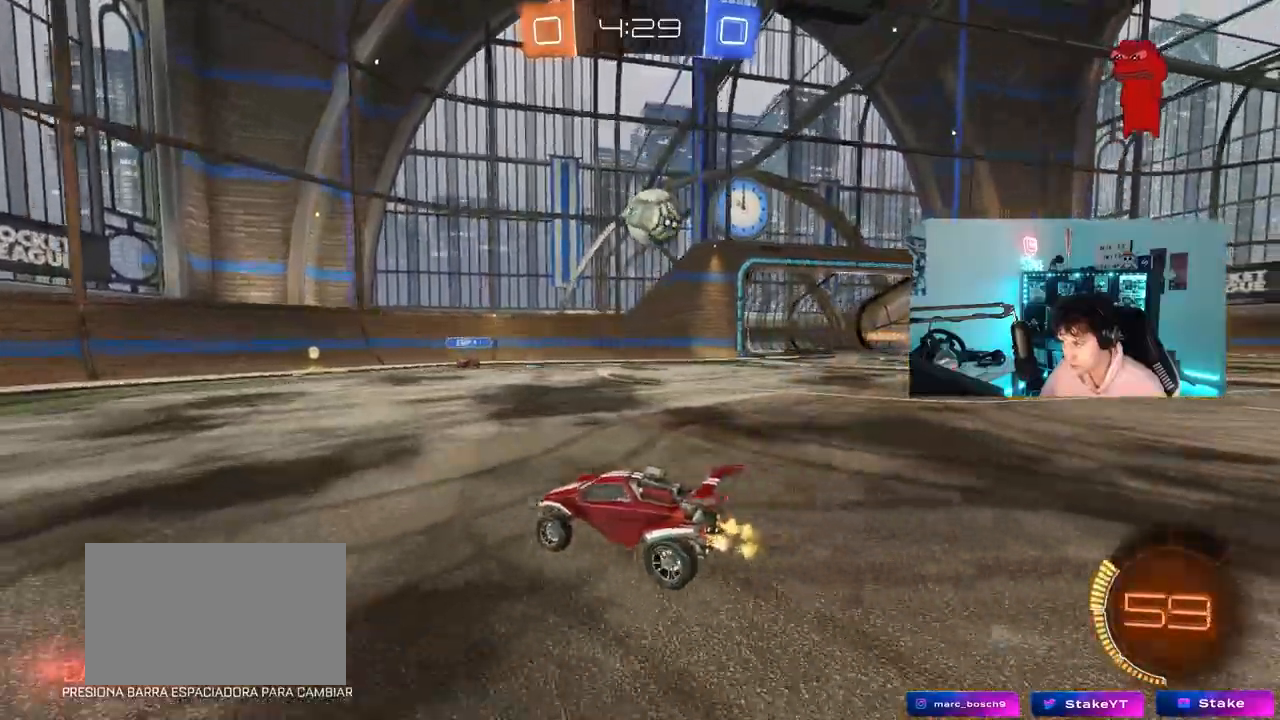
{"keys": ["d", "w"], "mouse": [], "mouse_move": "still", "events": [[83, "d", "down"], [133, "shift", "down"], [317, "mouse_left", "down"], [317, "shift", "up"], [367, "mouse_left", "up"]]}
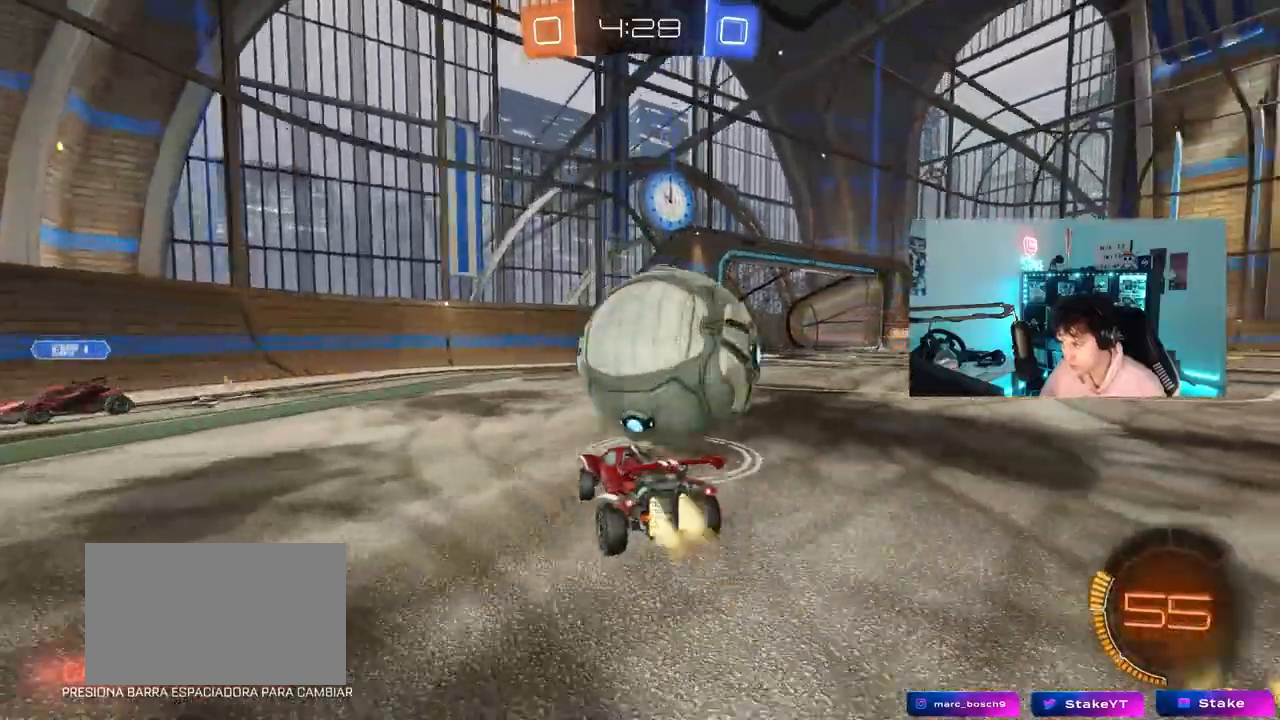
{"keys": ["a", "w"], "mouse": ["left"], "mouse_move": "still", "events": [[17, "mouse_left", "down"], [50, "d", "up"], [100, "a", "down"], [200, "a", "up"], [250, "d", "down"], [383, "d", "up"], [433, "a", "down"]]}